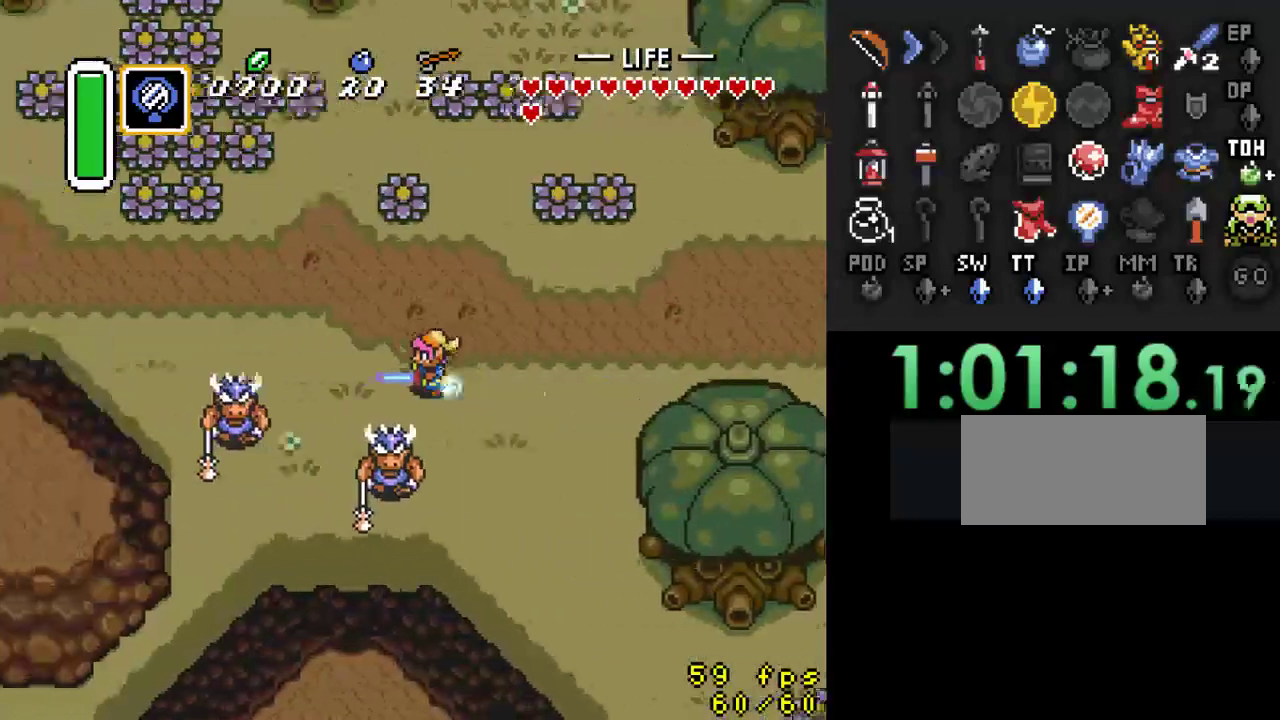
Gameplay with a controller (Nintendo layout); each line is a JSON object with the inputs held at the frame after it. "events" lists button and stick changes between this image and that frame as [ms after this image, input, new state], when the widget could be followed in between. Not read: L3 R3.
{"buttons": [], "events": []}
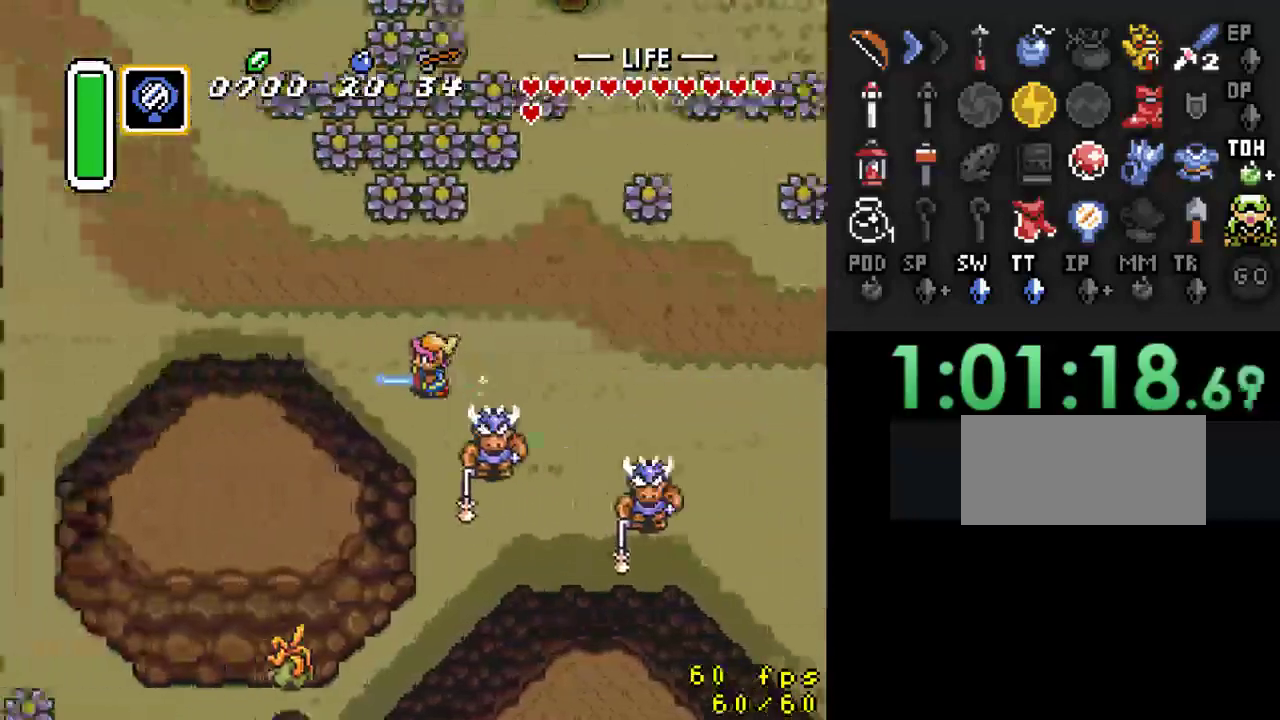
{"buttons": [], "events": []}
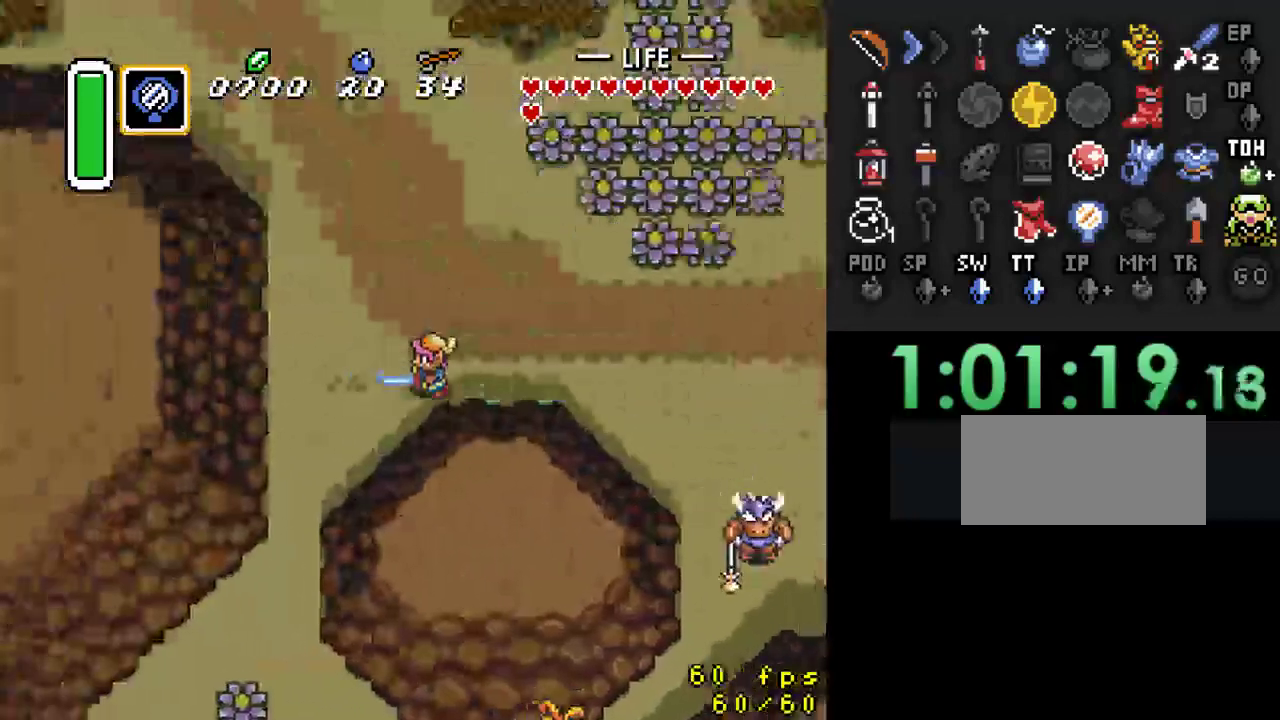
{"buttons": ["A"], "events": [[167, "DPAD_UP", "down"], [267, "A", "down"], [300, "DPAD_UP", "up"]]}
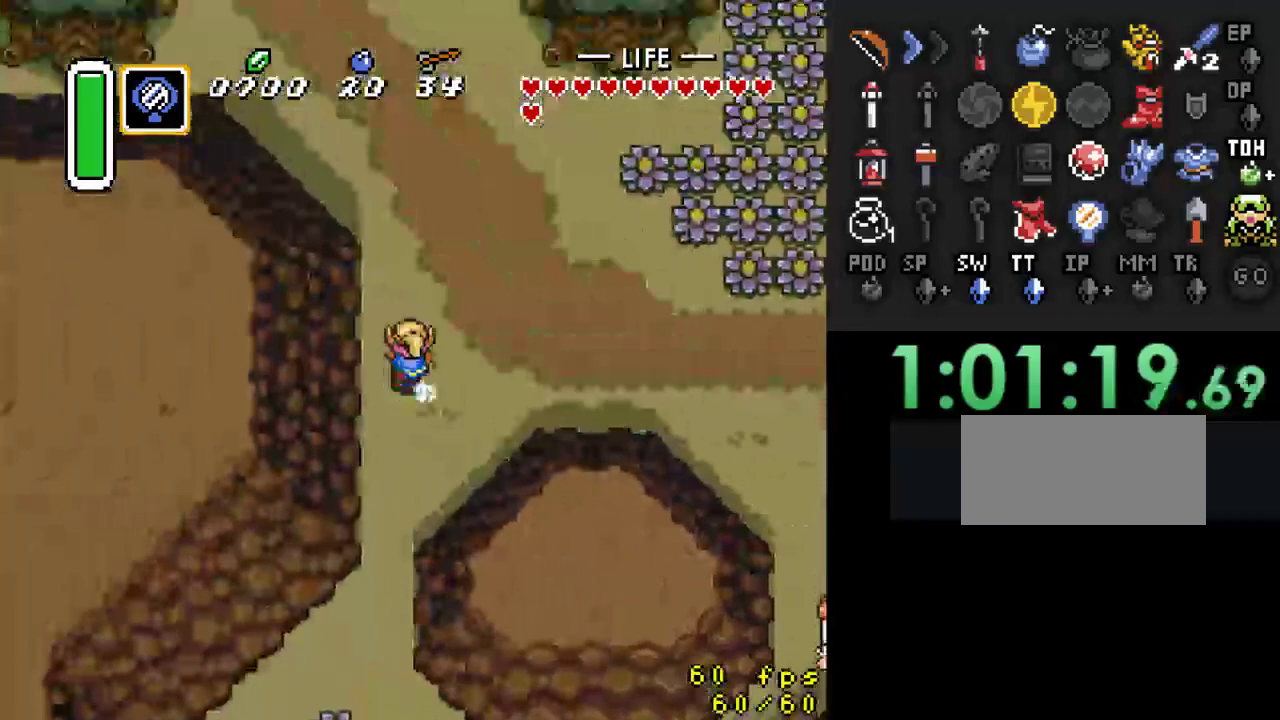
{"buttons": [], "events": [[467, "A", "up"]]}
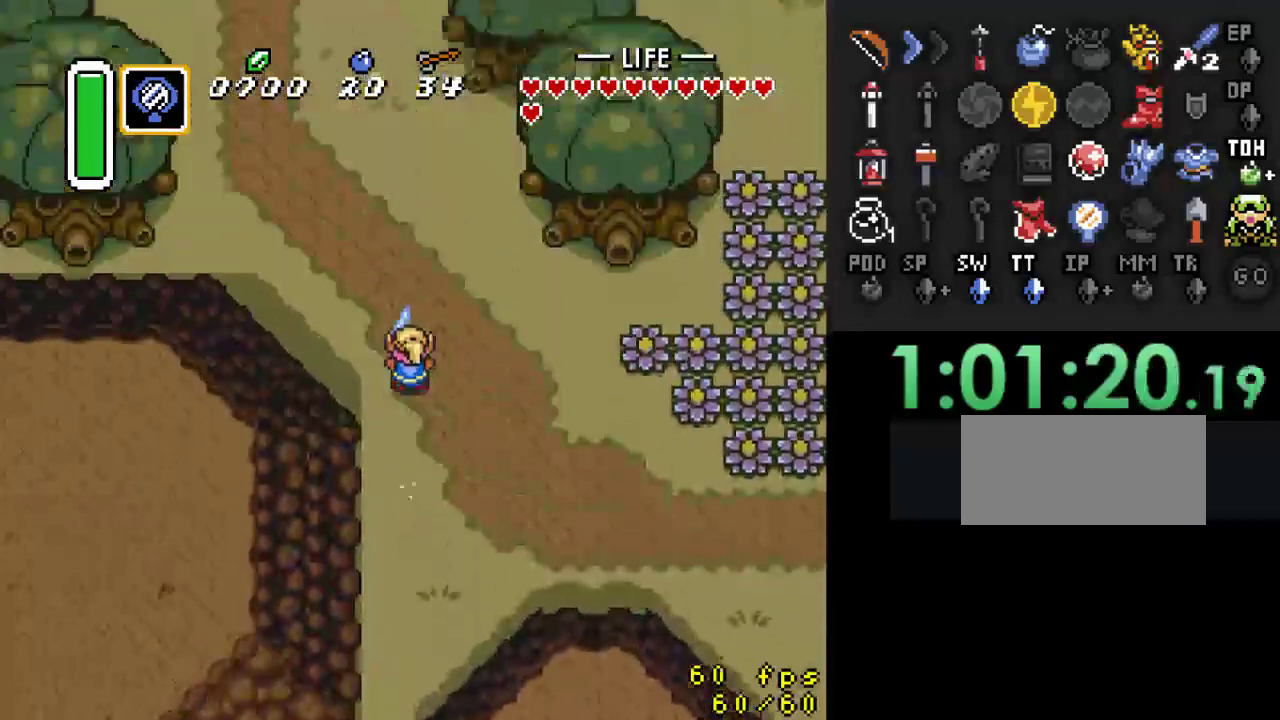
{"buttons": ["DPAD_LEFT"], "events": [[467, "DPAD_LEFT", "down"]]}
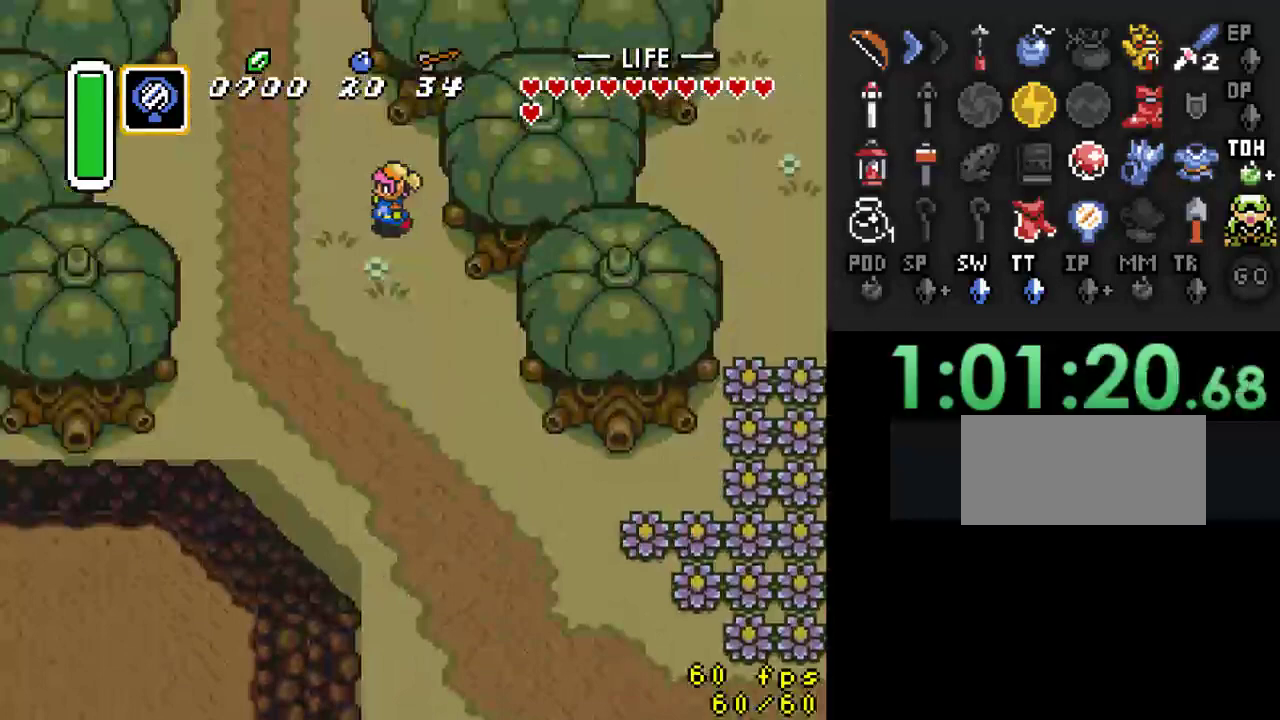
{"buttons": ["A"], "events": [[233, "DPAD_UP", "down"], [300, "DPAD_LEFT", "up"], [400, "A", "down"], [433, "DPAD_UP", "up"]]}
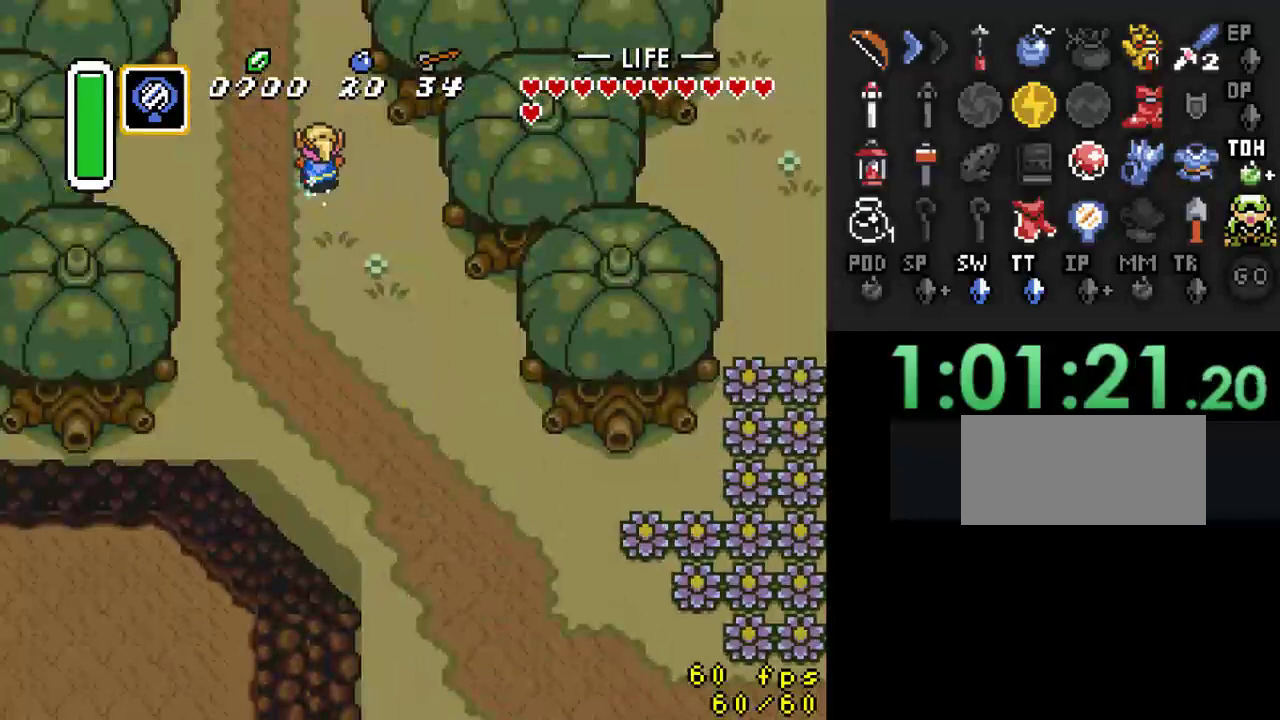
{"buttons": ["A"], "events": []}
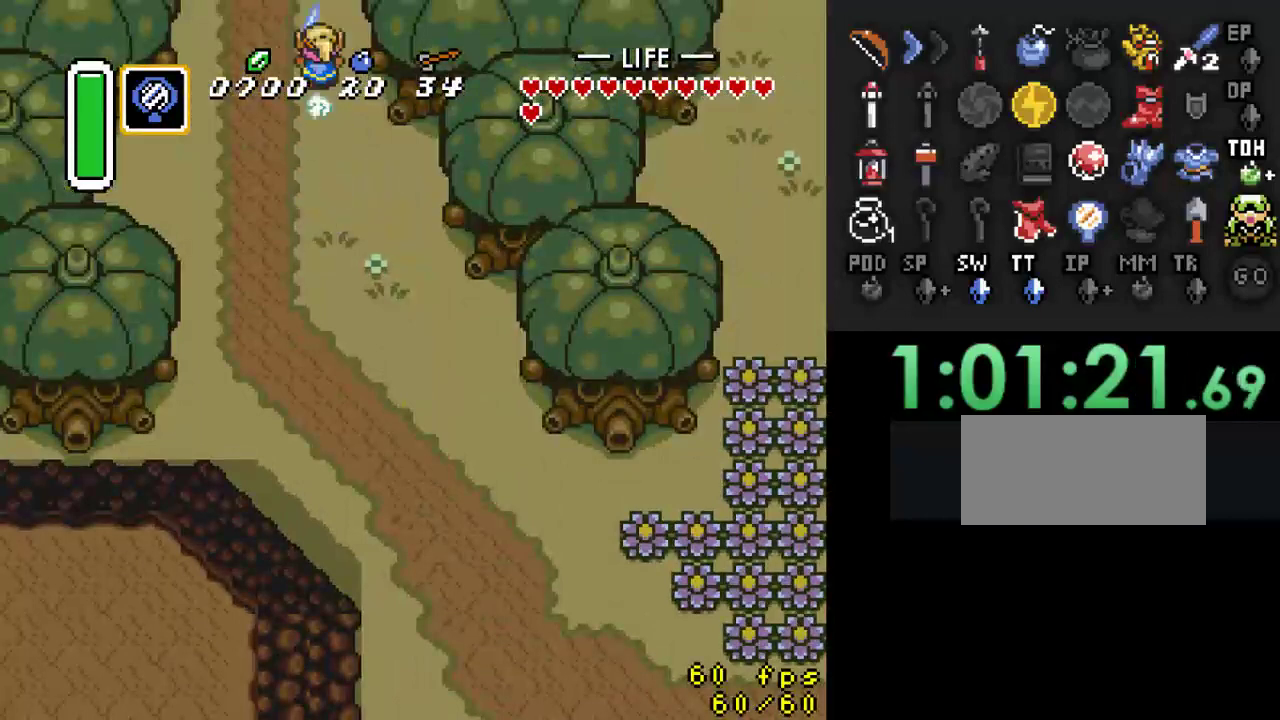
{"buttons": [], "events": [[100, "A", "up"]]}
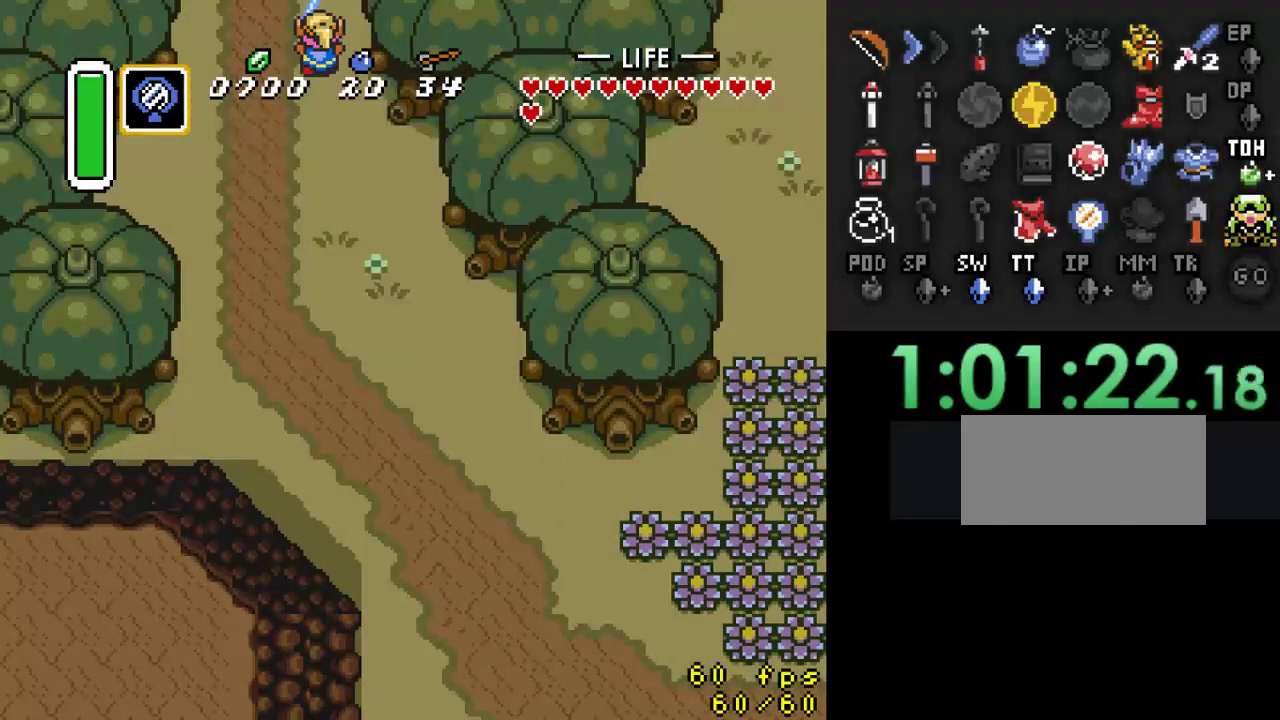
{"buttons": ["DPAD_UP", "DPAD_LEFT"], "events": [[267, "DPAD_LEFT", "down"], [467, "DPAD_UP", "down"]]}
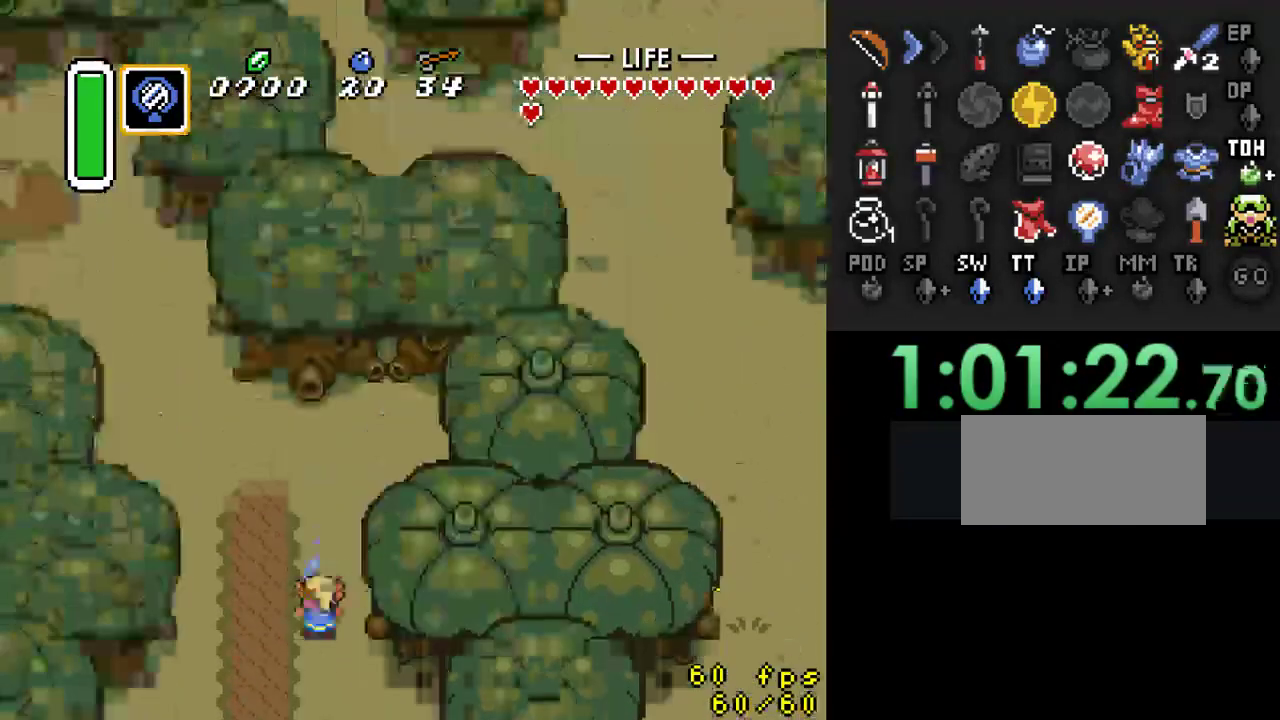
{"buttons": ["DPAD_UP", "DPAD_LEFT"], "events": []}
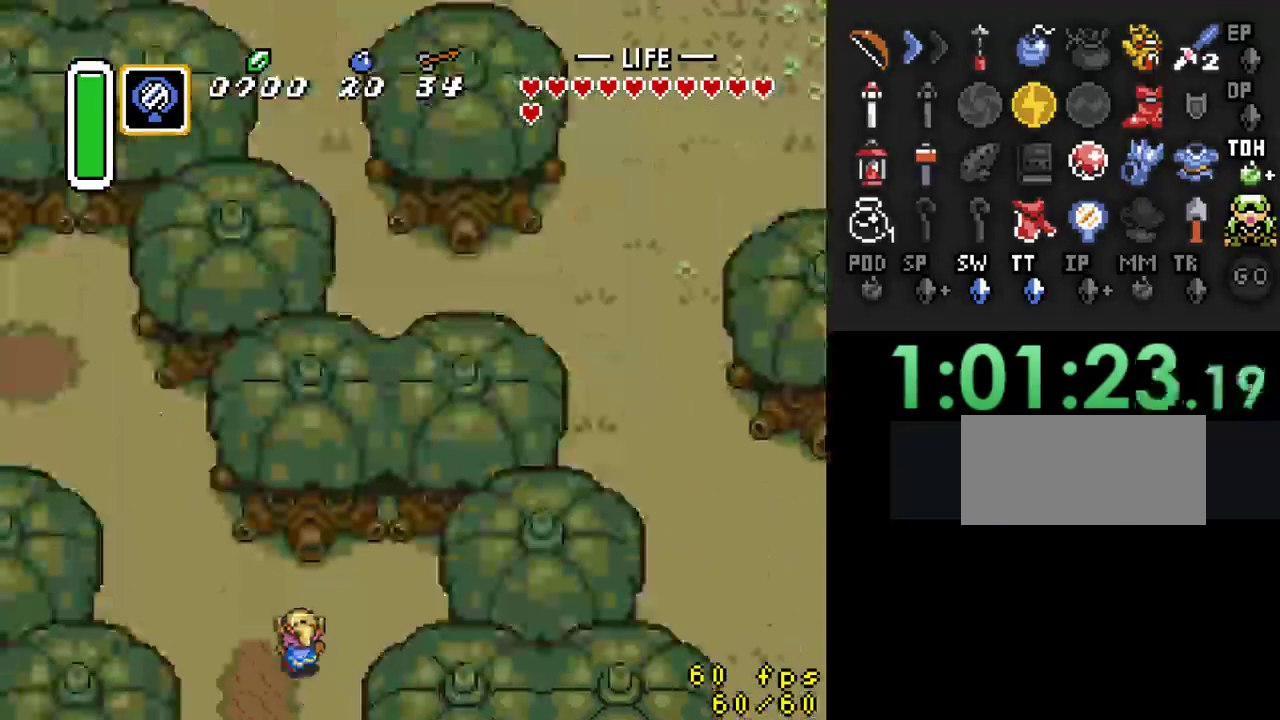
{"buttons": ["DPAD_UP", "DPAD_LEFT"], "events": []}
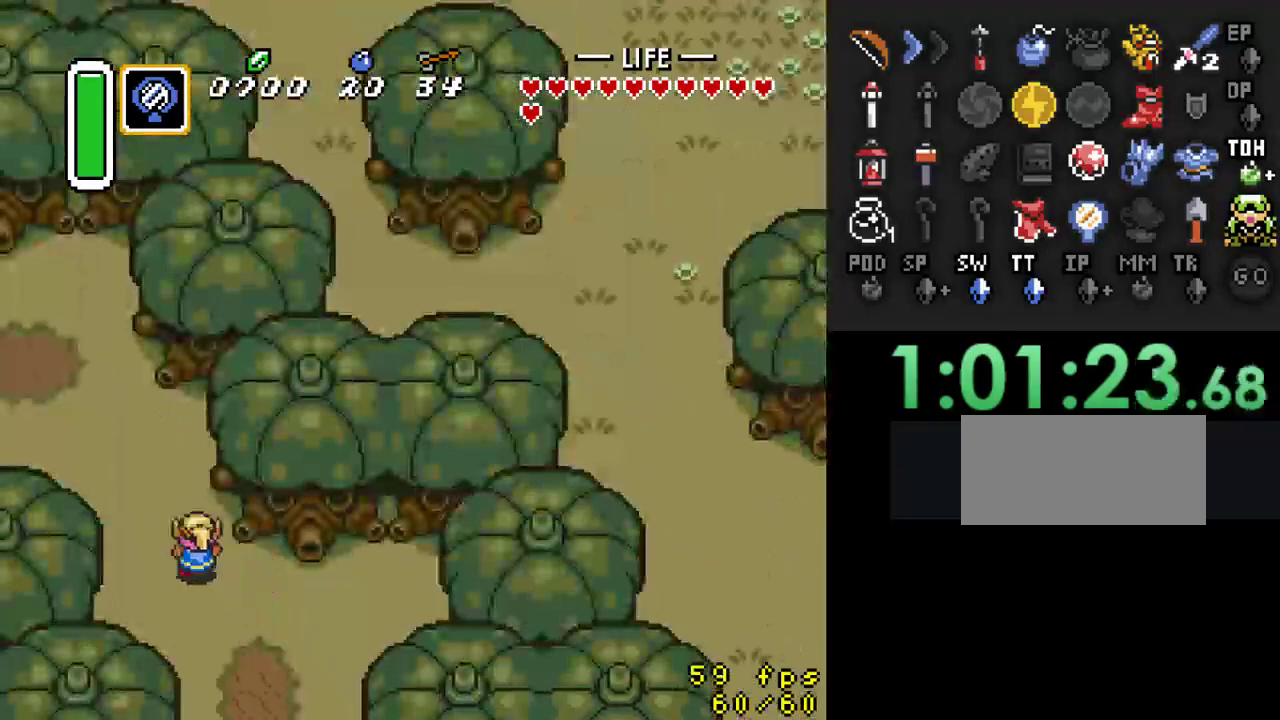
{"buttons": ["DPAD_UP", "DPAD_LEFT"], "events": []}
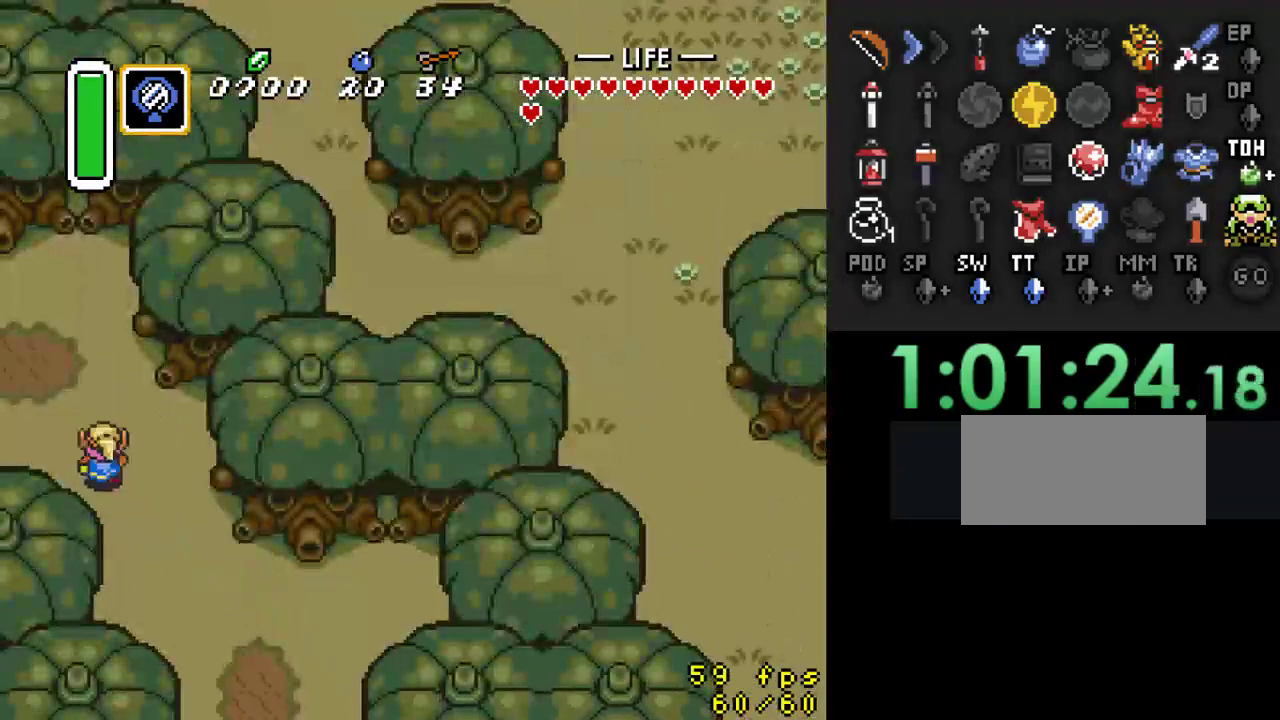
{"buttons": ["DPAD_LEFT"], "events": [[167, "DPAD_UP", "up"]]}
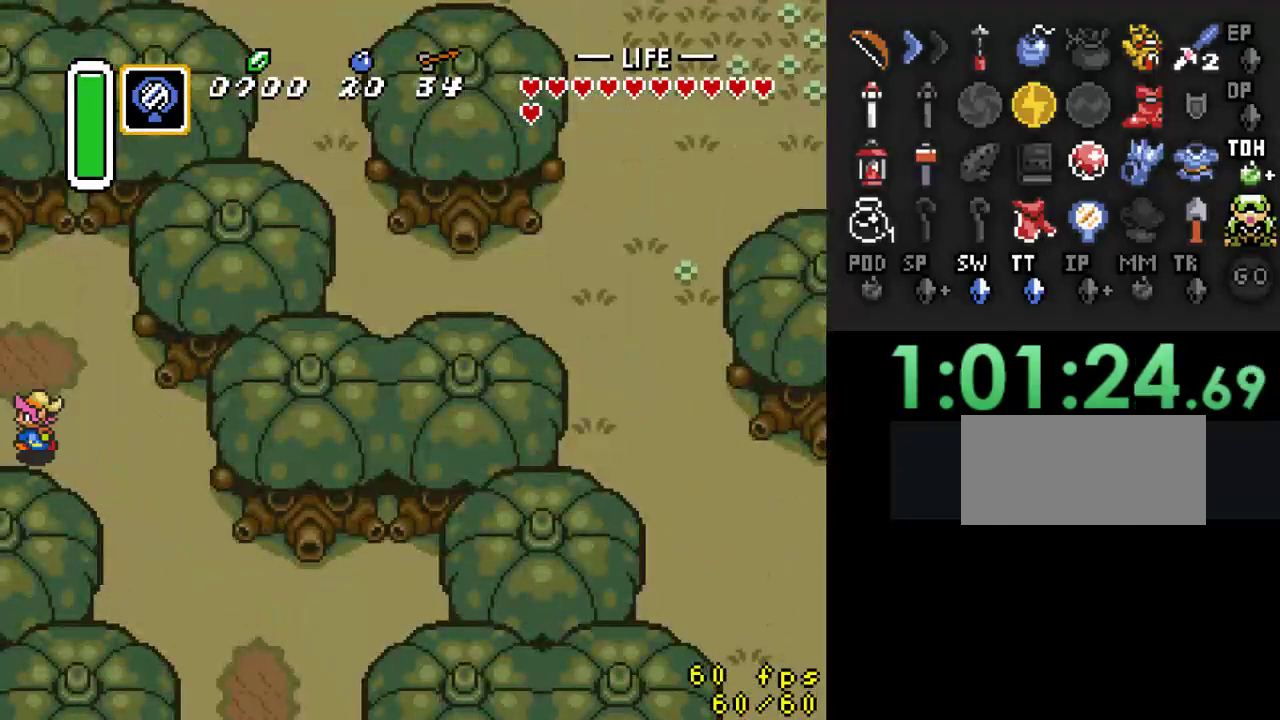
{"buttons": [], "events": [[167, "DPAD_LEFT", "up"]]}
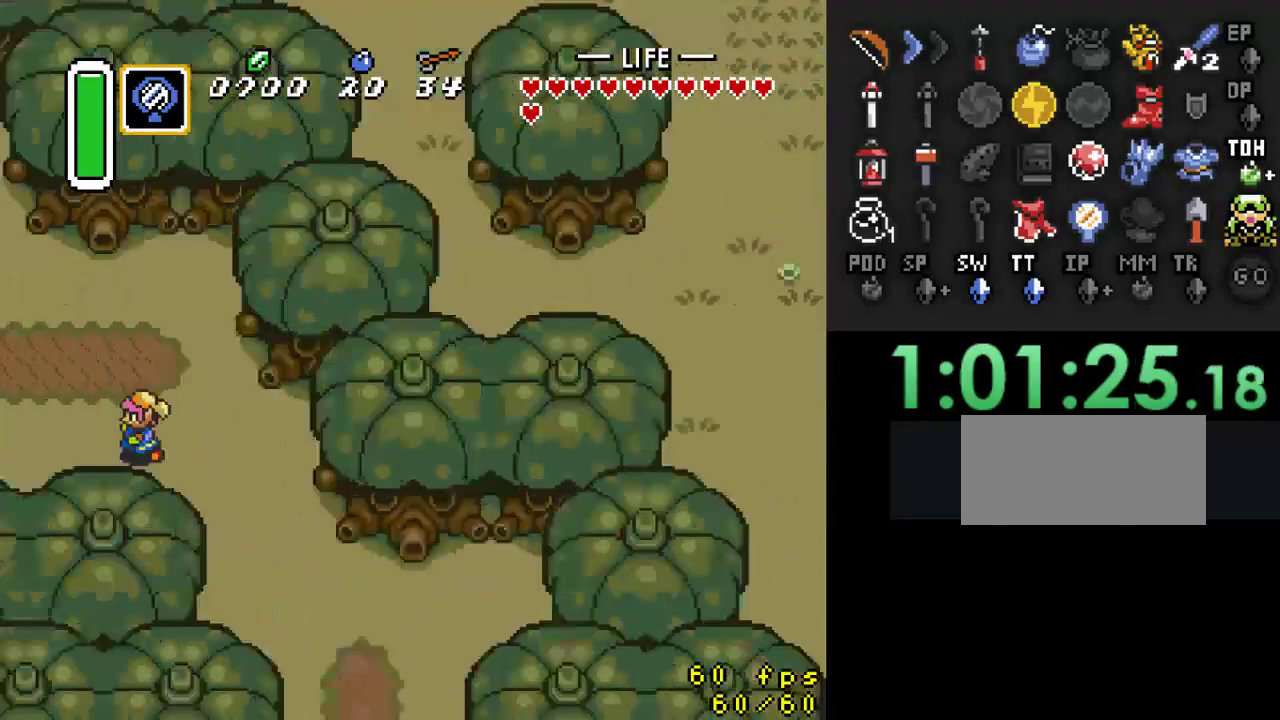
{"buttons": ["DPAD_LEFT"], "events": [[167, "DPAD_LEFT", "down"]]}
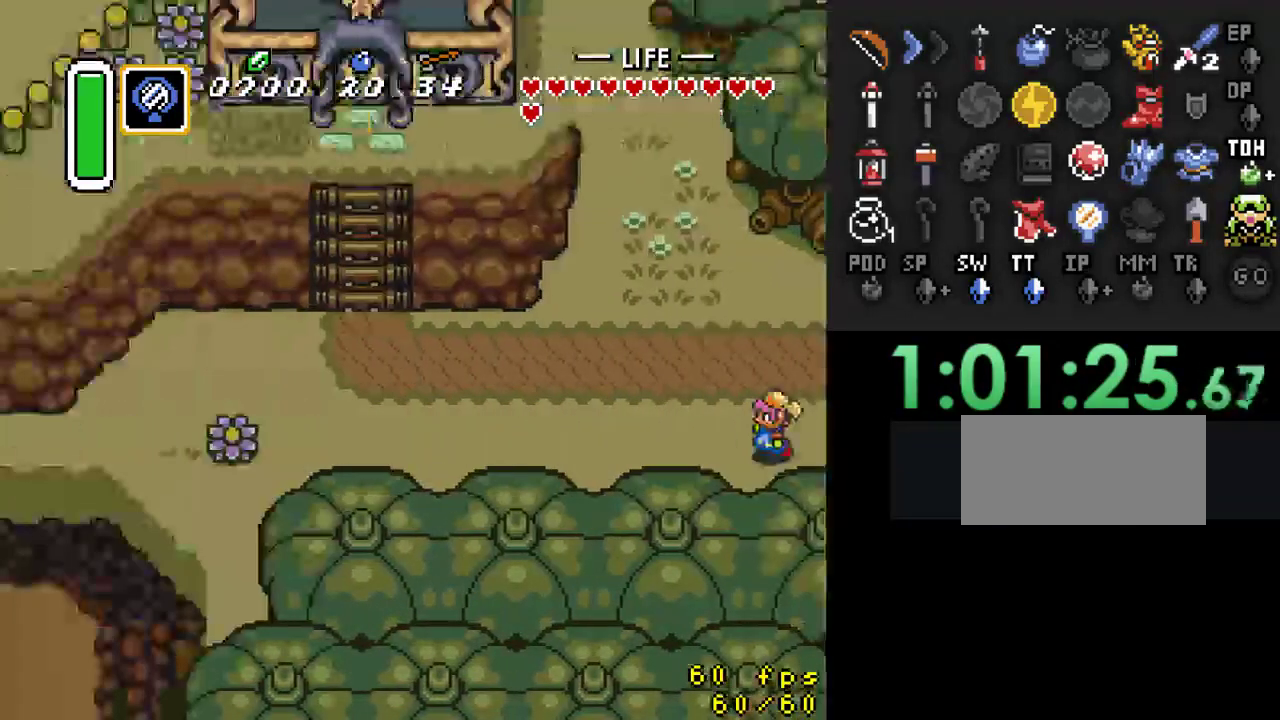
{"buttons": ["A"], "events": [[333, "A", "down"], [433, "DPAD_LEFT", "up"]]}
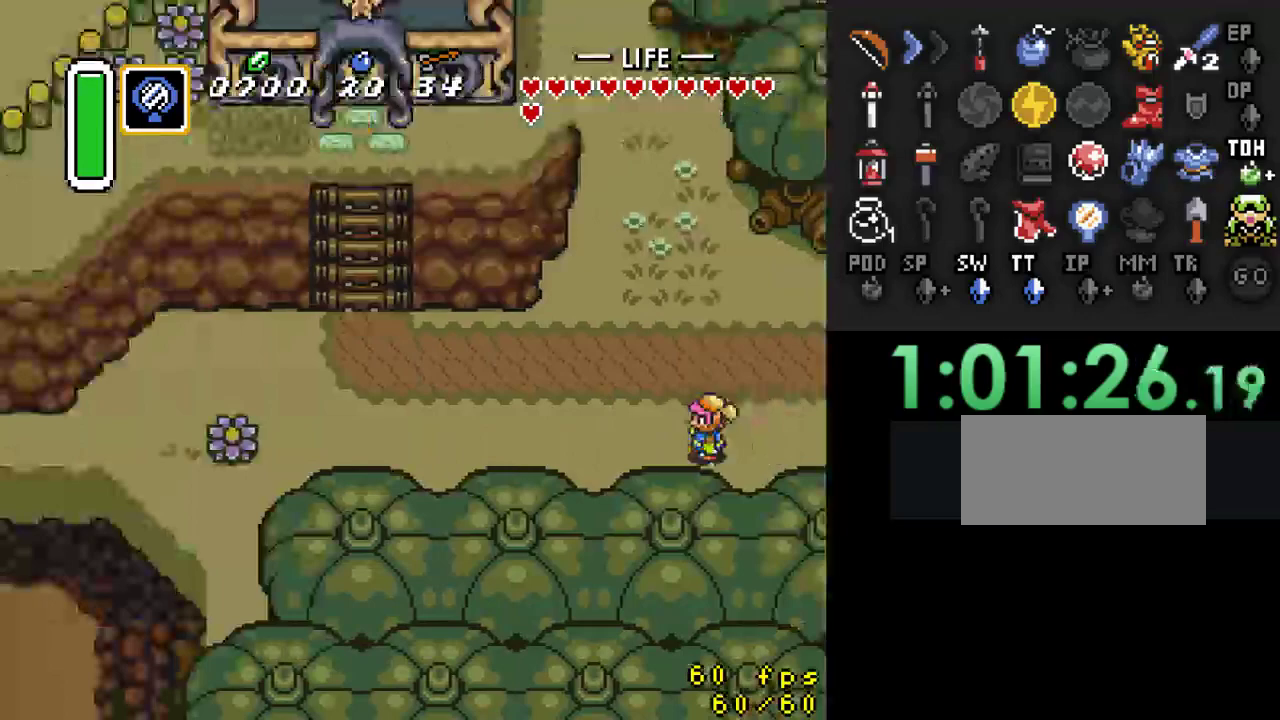
{"buttons": [], "events": [[500, "A", "up"]]}
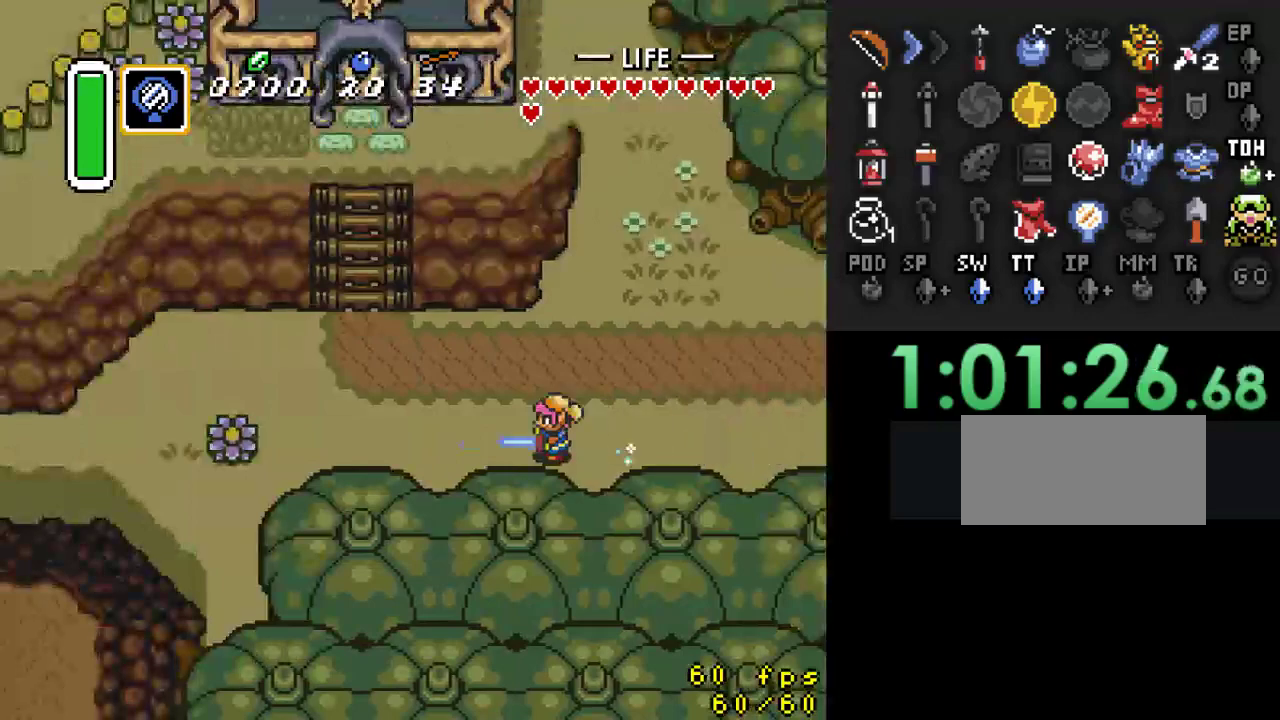
{"buttons": [], "events": []}
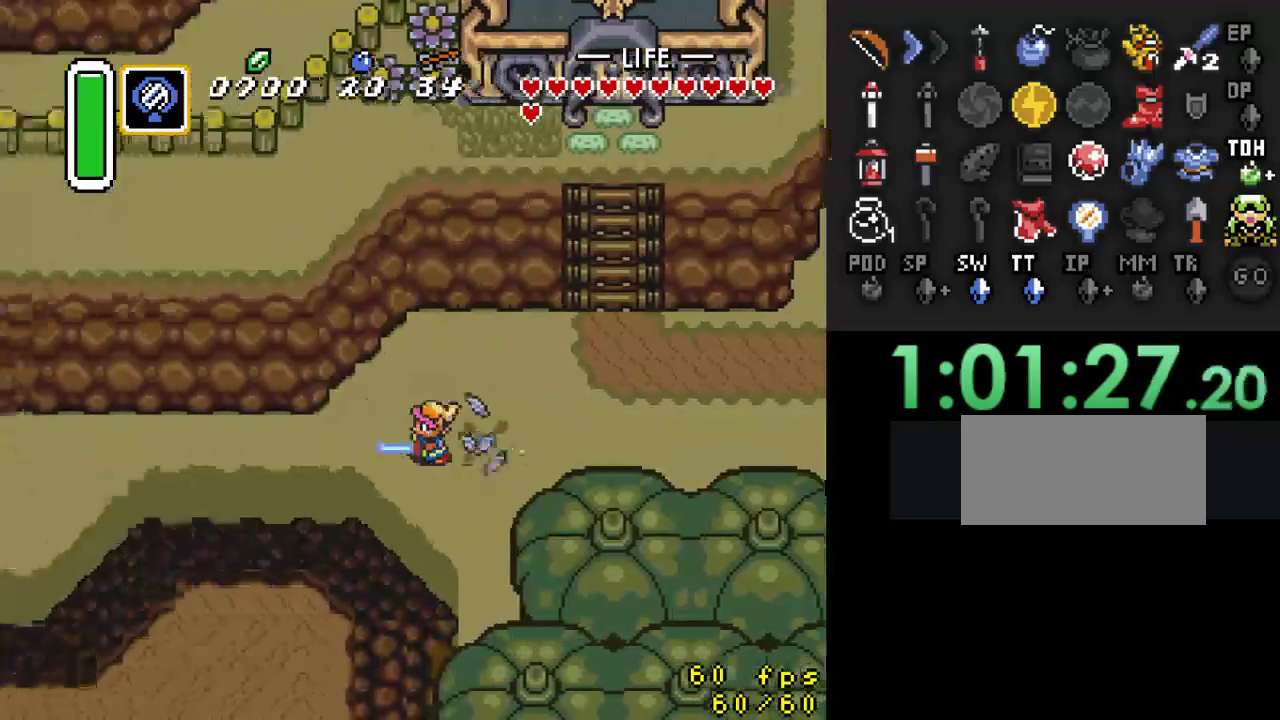
{"buttons": [], "events": []}
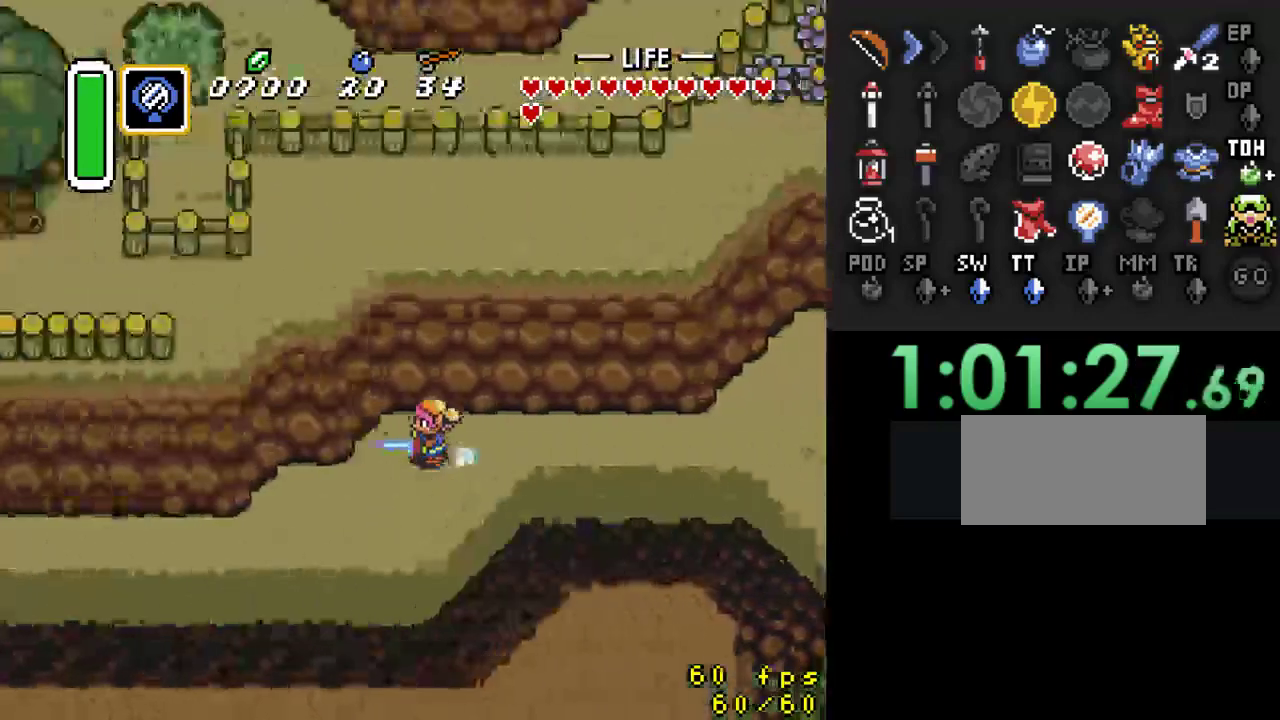
{"buttons": [], "events": []}
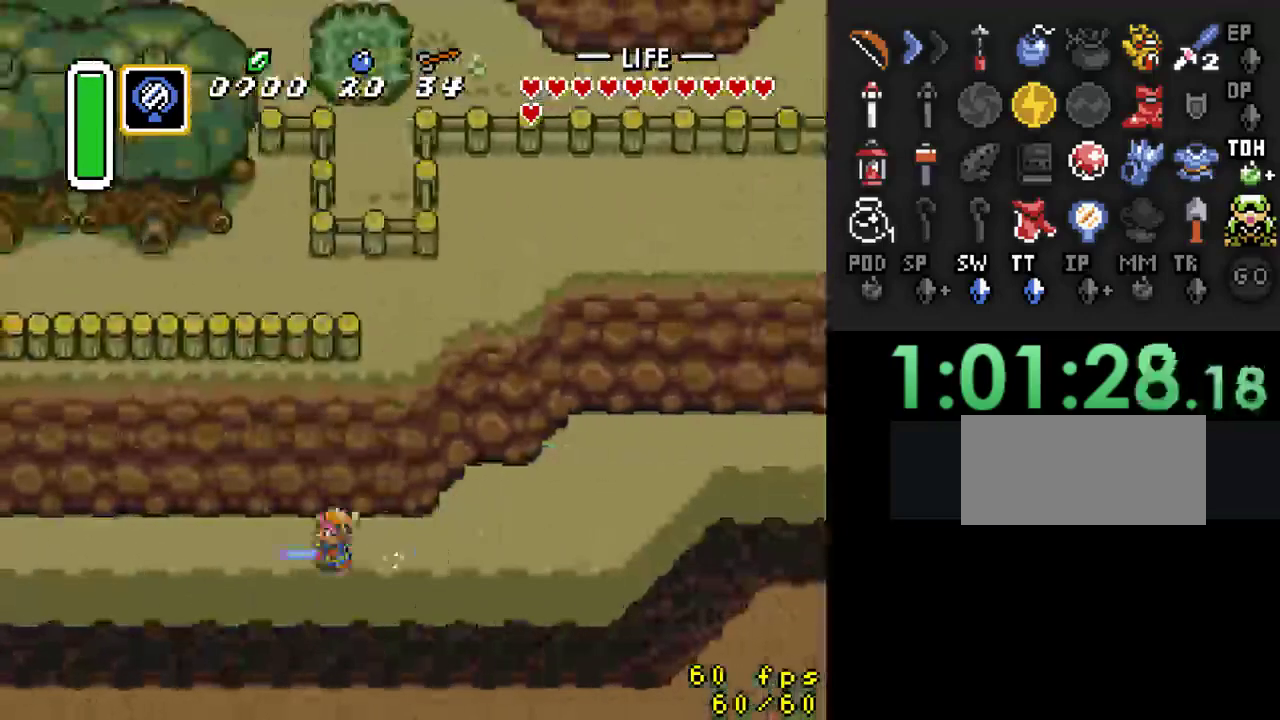
{"buttons": [], "events": []}
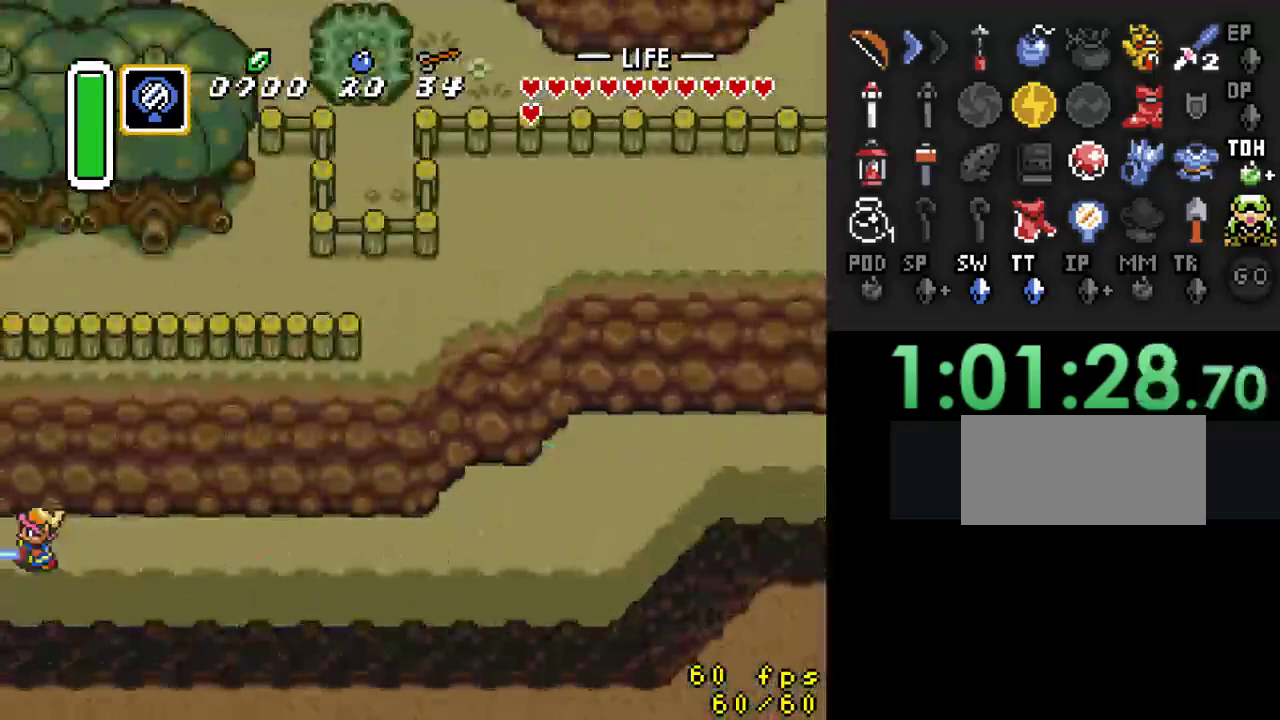
{"buttons": [], "events": []}
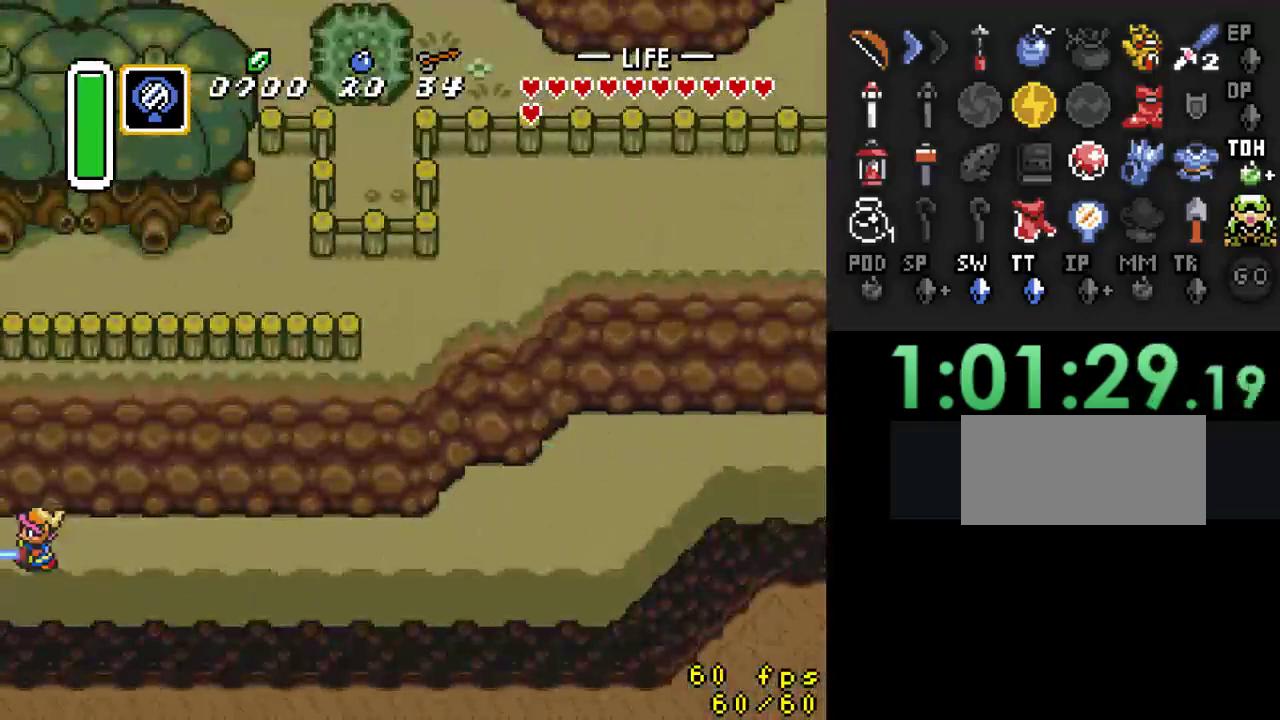
{"buttons": ["DPAD_LEFT"], "events": [[233, "DPAD_LEFT", "down"]]}
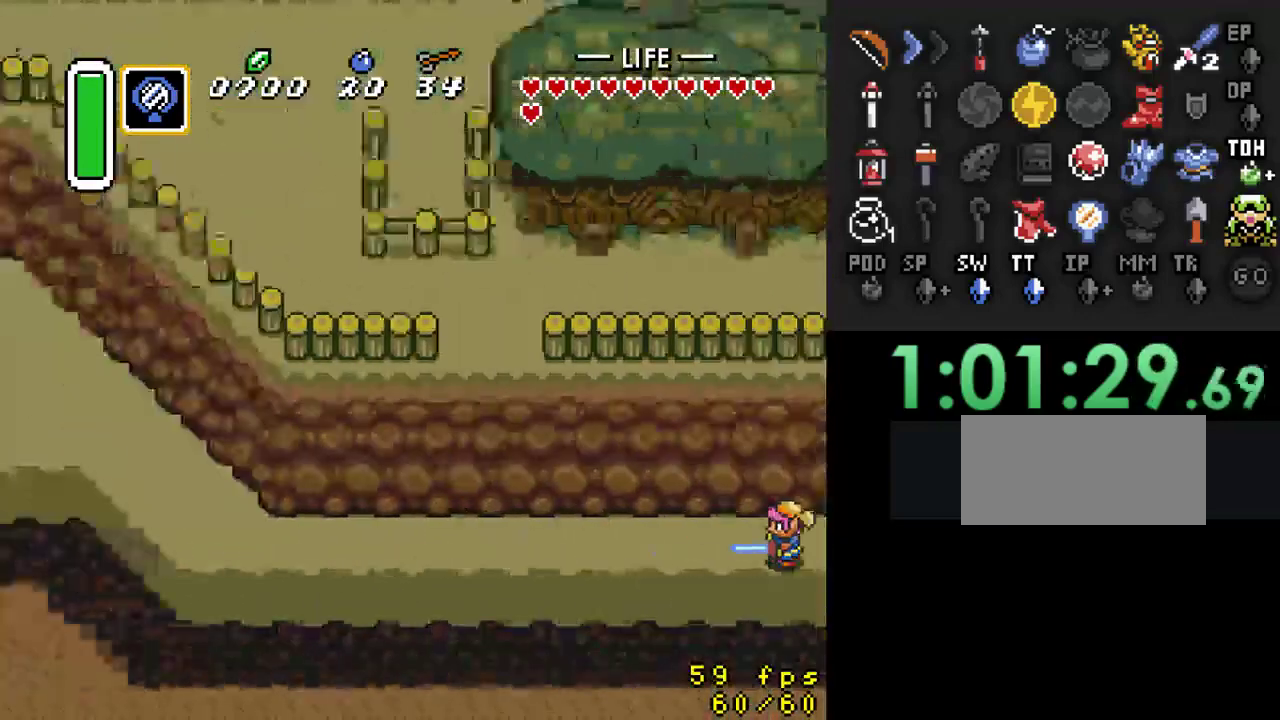
{"buttons": ["A", "DPAD_LEFT"], "events": [[433, "A", "down"]]}
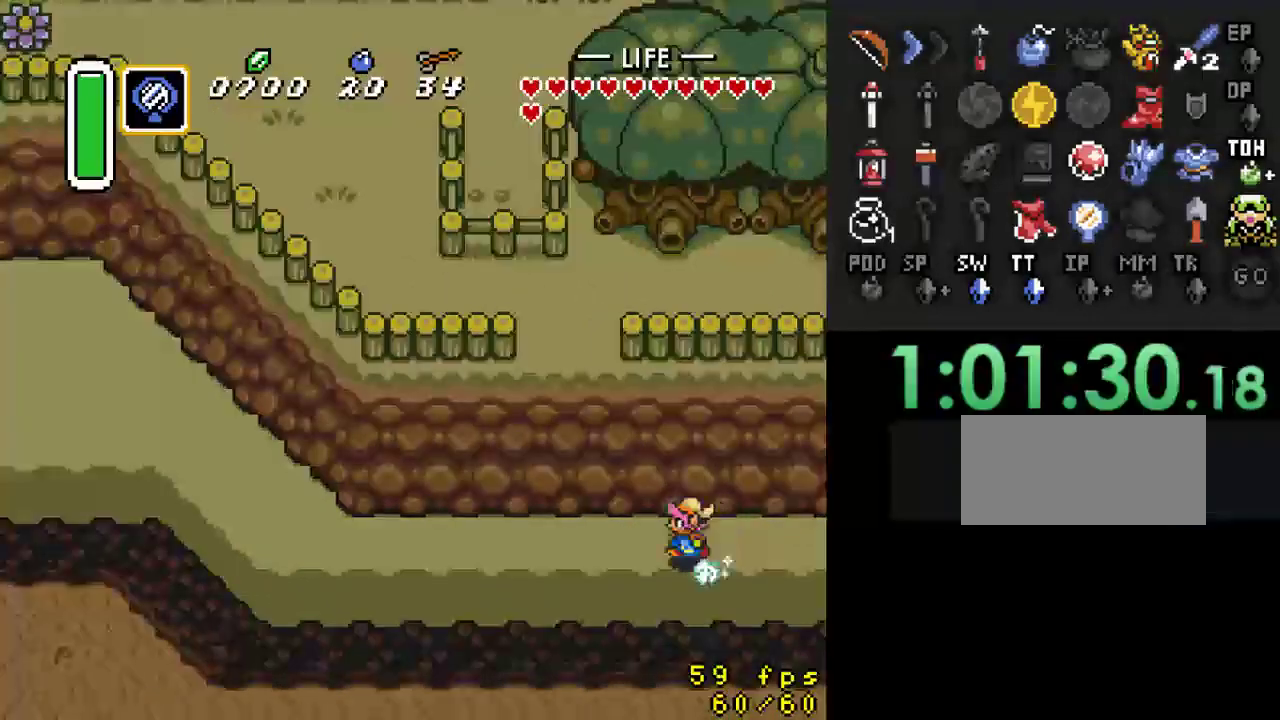
{"buttons": ["A"], "events": [[33, "DPAD_LEFT", "up"]]}
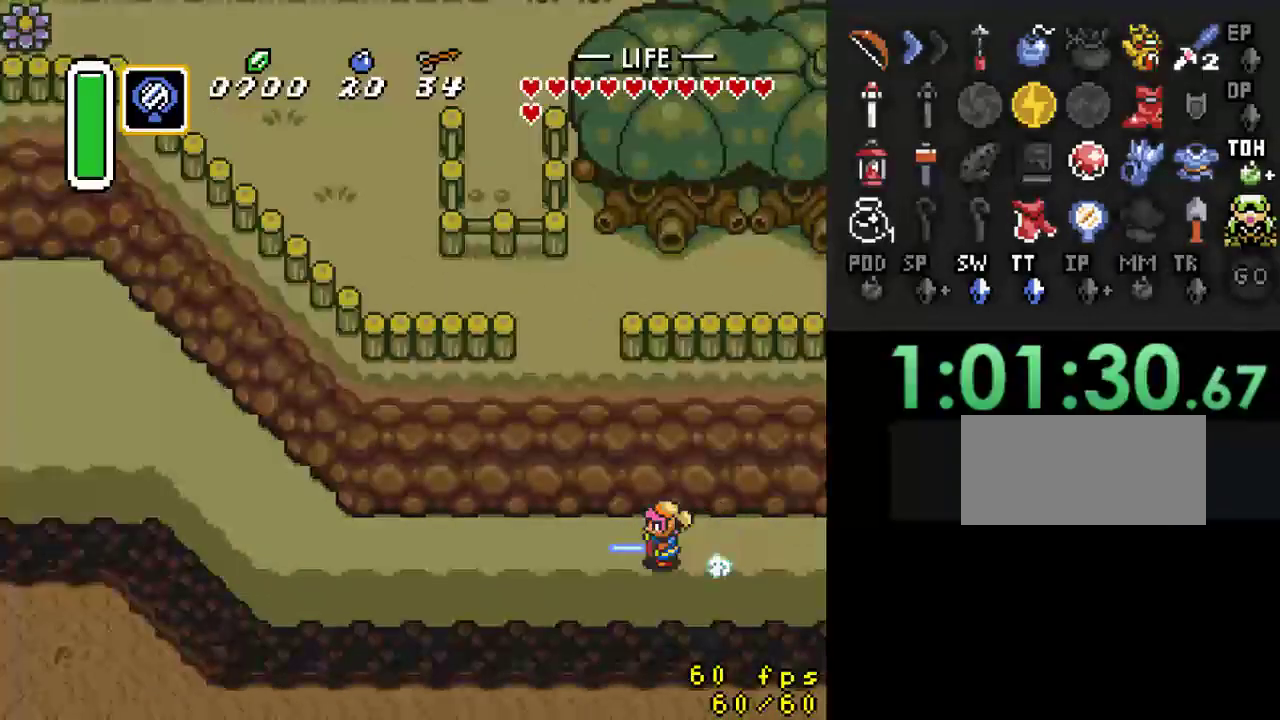
{"buttons": [], "events": [[133, "A", "up"]]}
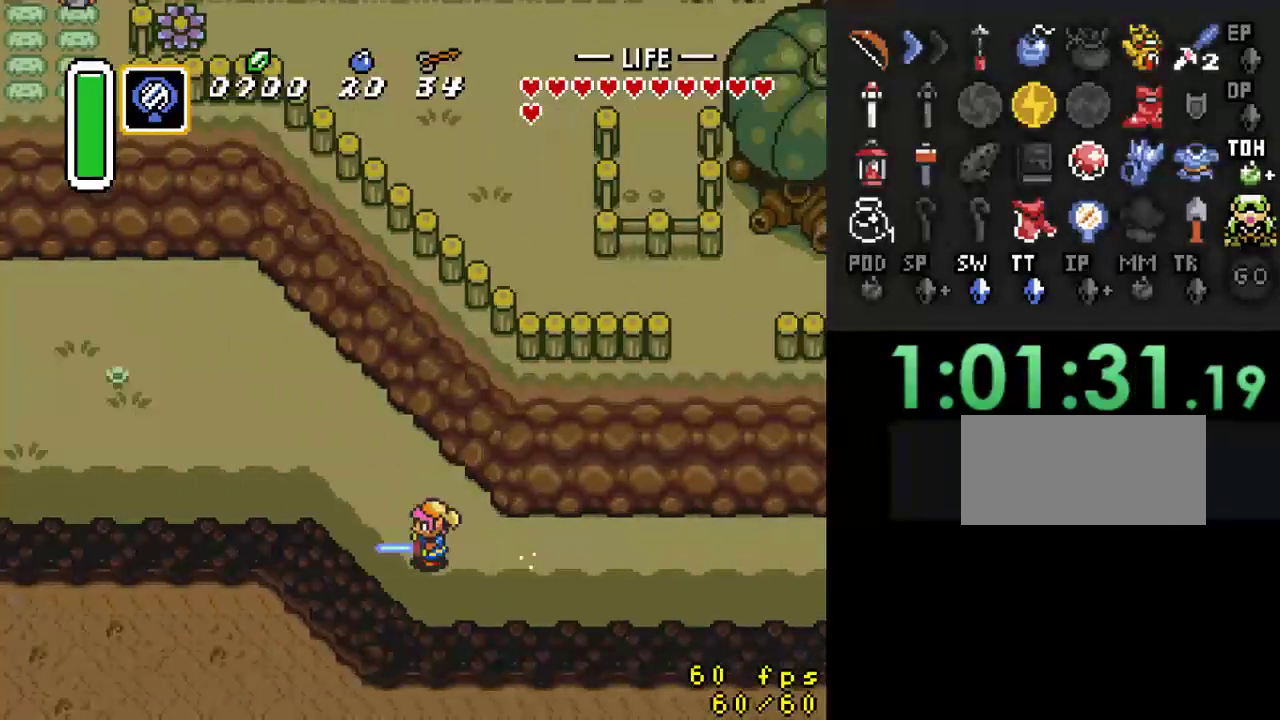
{"buttons": [], "events": []}
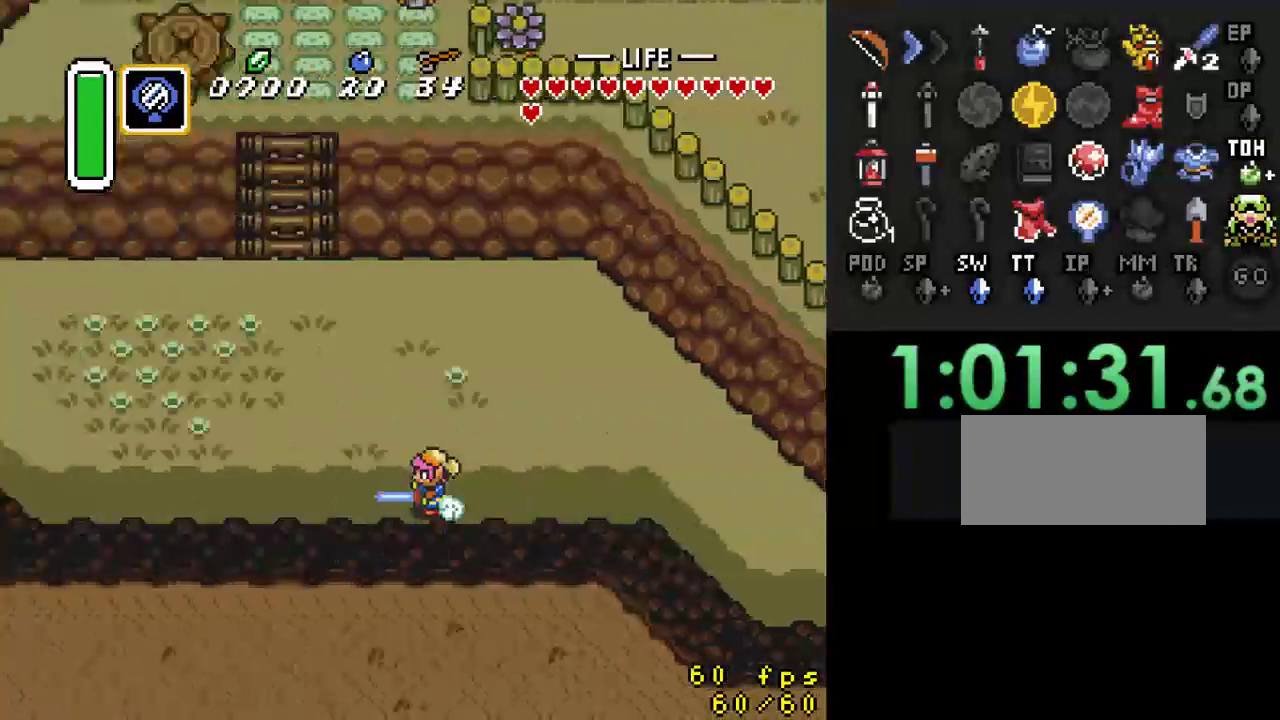
{"buttons": ["DPAD_UP"], "events": [[133, "DPAD_UP", "down"]]}
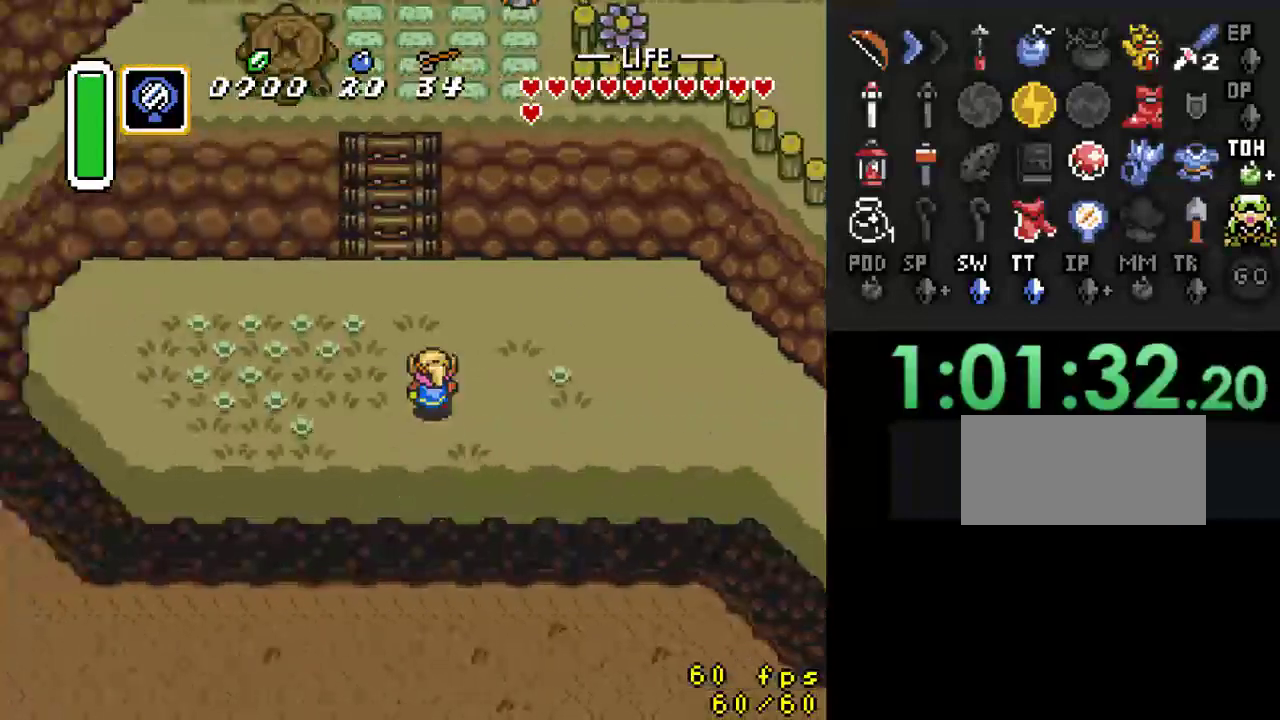
{"buttons": ["DPAD_UP"], "events": [[133, "DPAD_LEFT", "down"], [200, "DPAD_LEFT", "up"]]}